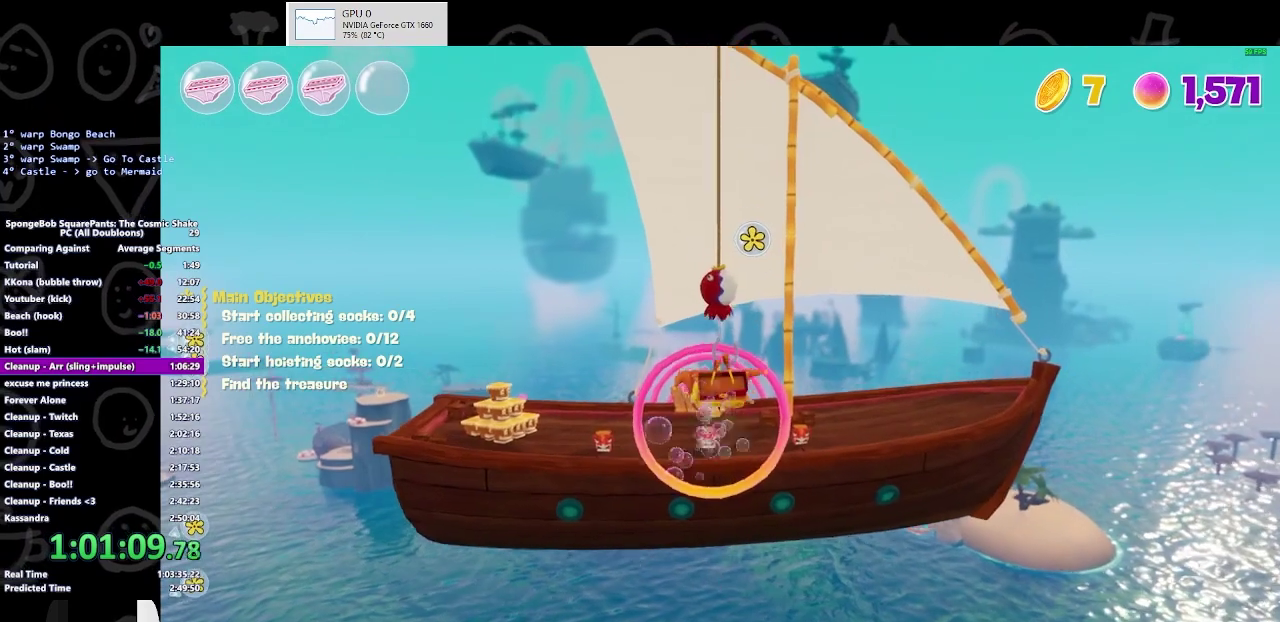
Gameplay with a controller (Xbox layout); each line is a JSON object with the inputs held at the frame after it. "events" lists button and stick changes between this image and that frame as [ms after this image, input, new state], when the widget could be followed in between. Not read: L2 R2.
{"buttons": [], "left_stick": "up", "right_stick": "center", "events": []}
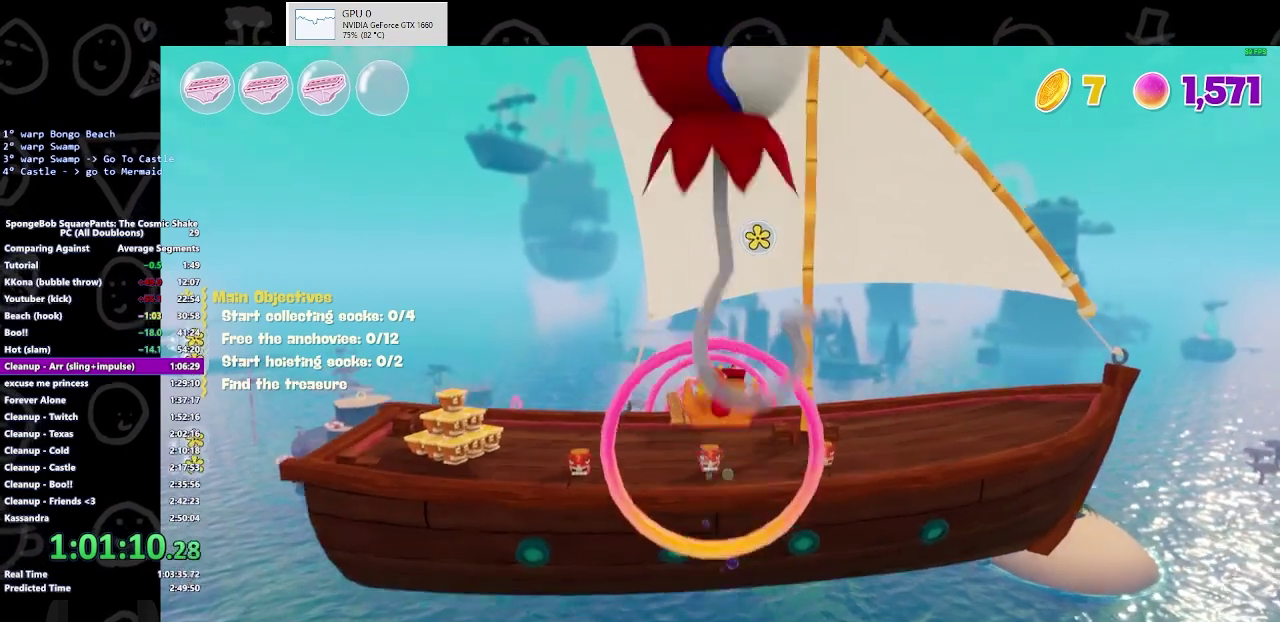
{"buttons": ["A"], "left_stick": "up", "right_stick": "center", "events": [[433, "A", "down"]]}
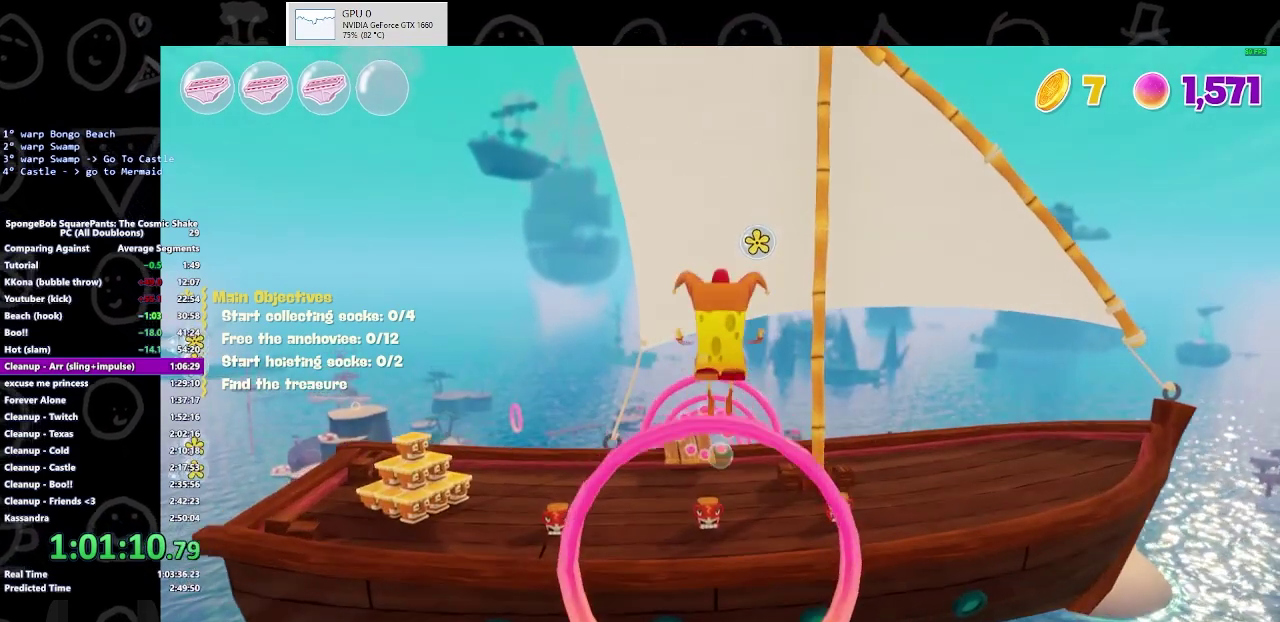
{"buttons": [], "left_stick": "up", "right_stick": "center", "events": [[133, "A", "up"]]}
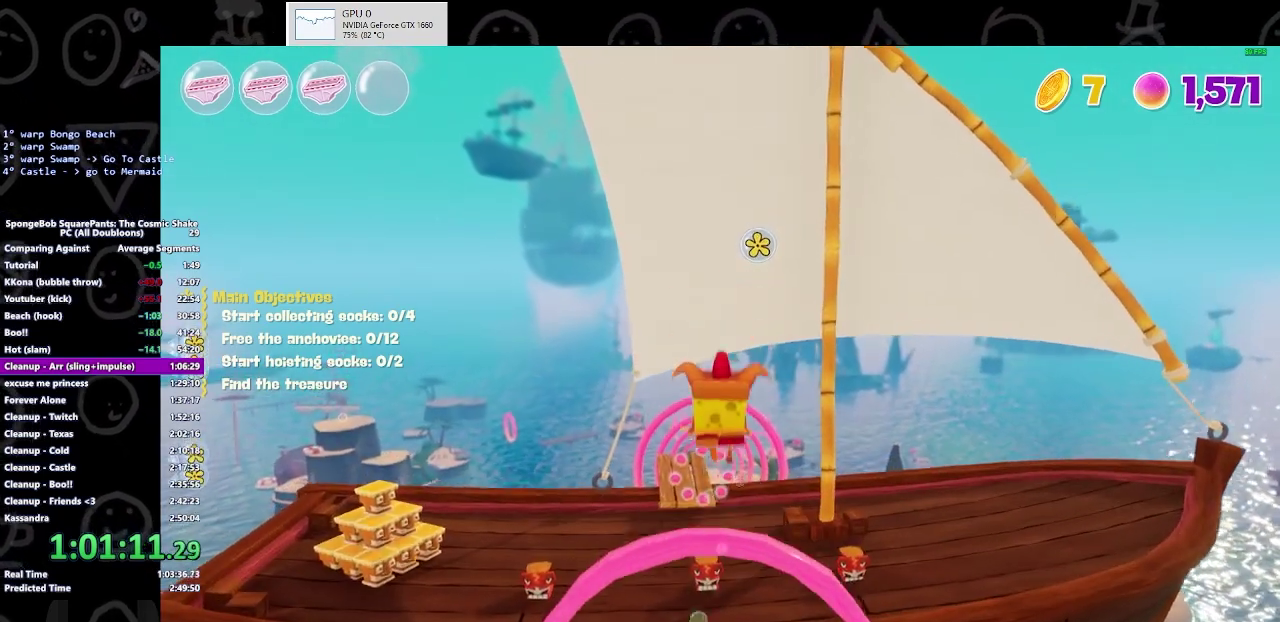
{"buttons": ["A"], "left_stick": "up", "right_stick": "center", "events": [[400, "A", "down"]]}
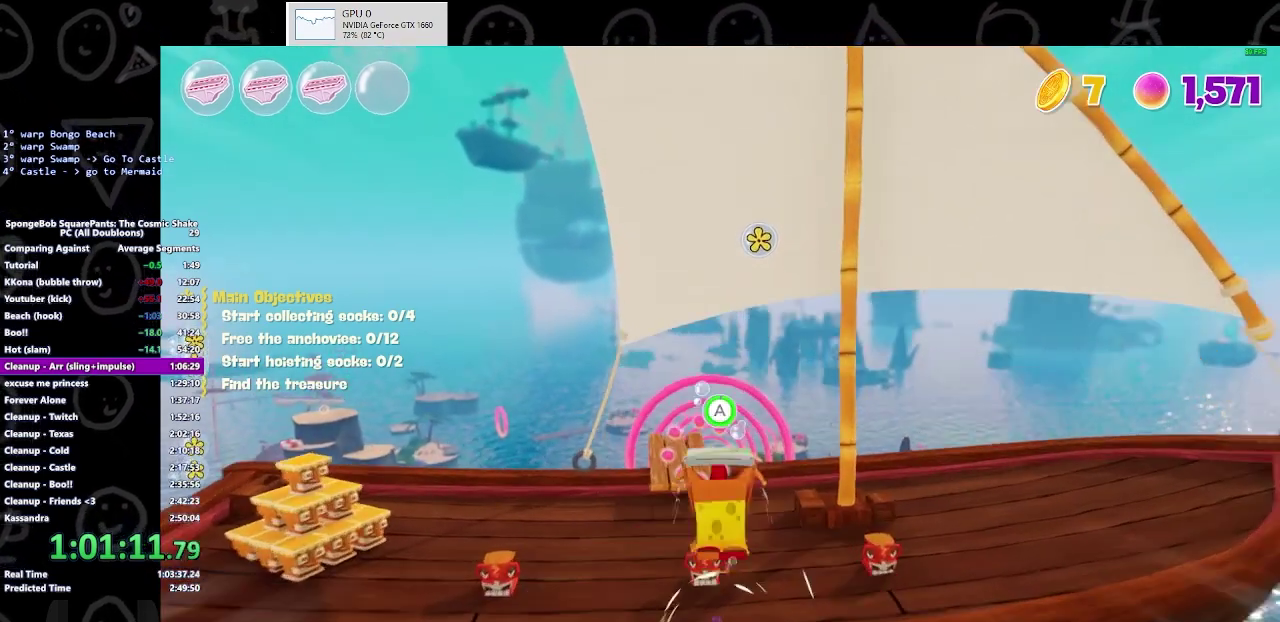
{"buttons": ["A"], "left_stick": "up", "right_stick": "center", "events": []}
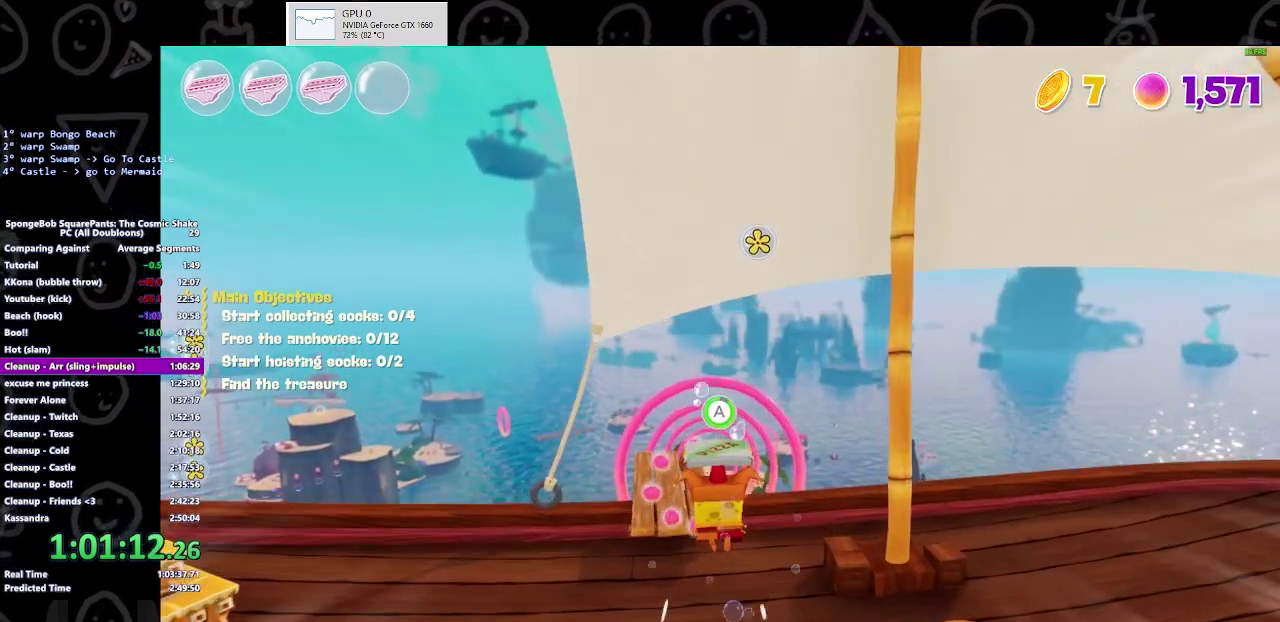
{"buttons": ["A"], "left_stick": "up", "right_stick": "center", "events": []}
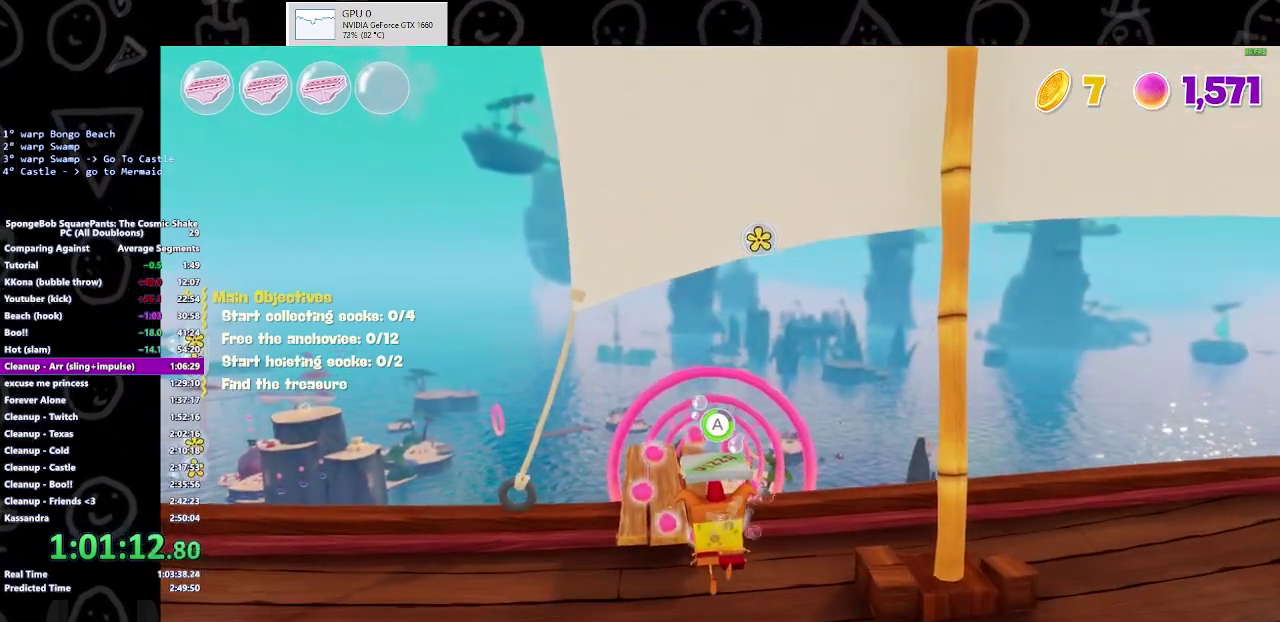
{"buttons": [], "left_stick": "up", "right_stick": "center", "events": [[267, "A", "up"]]}
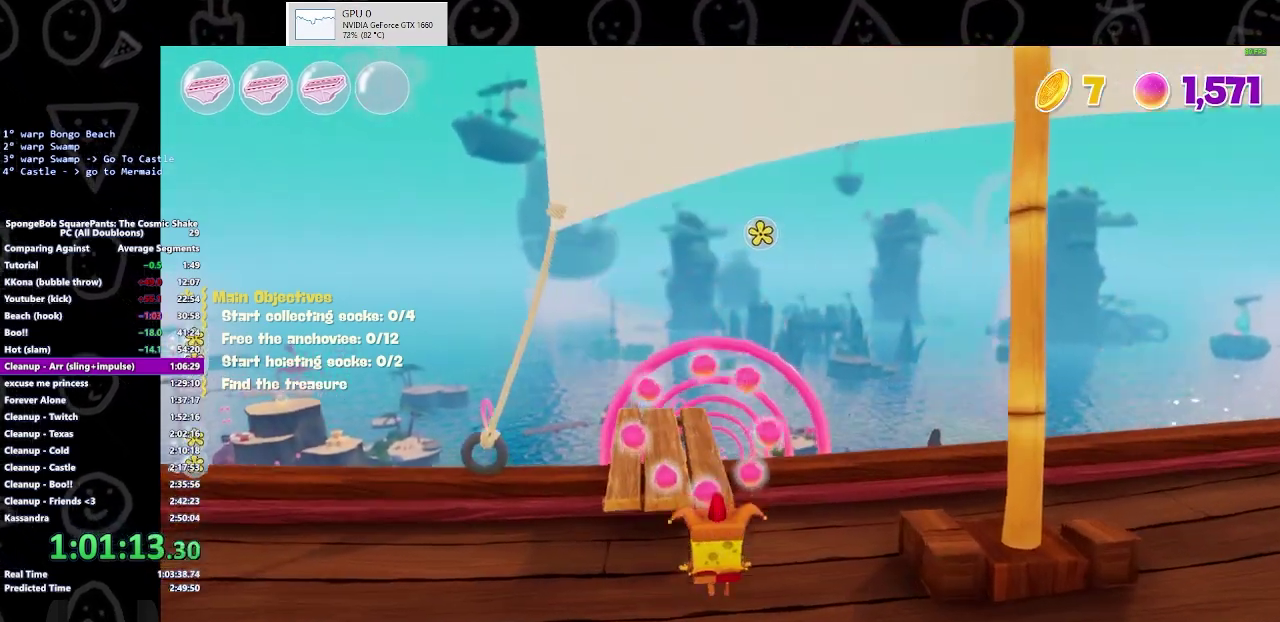
{"buttons": [], "left_stick": "up", "right_stick": "center", "events": [[267, "B", "down"], [367, "B", "up"]]}
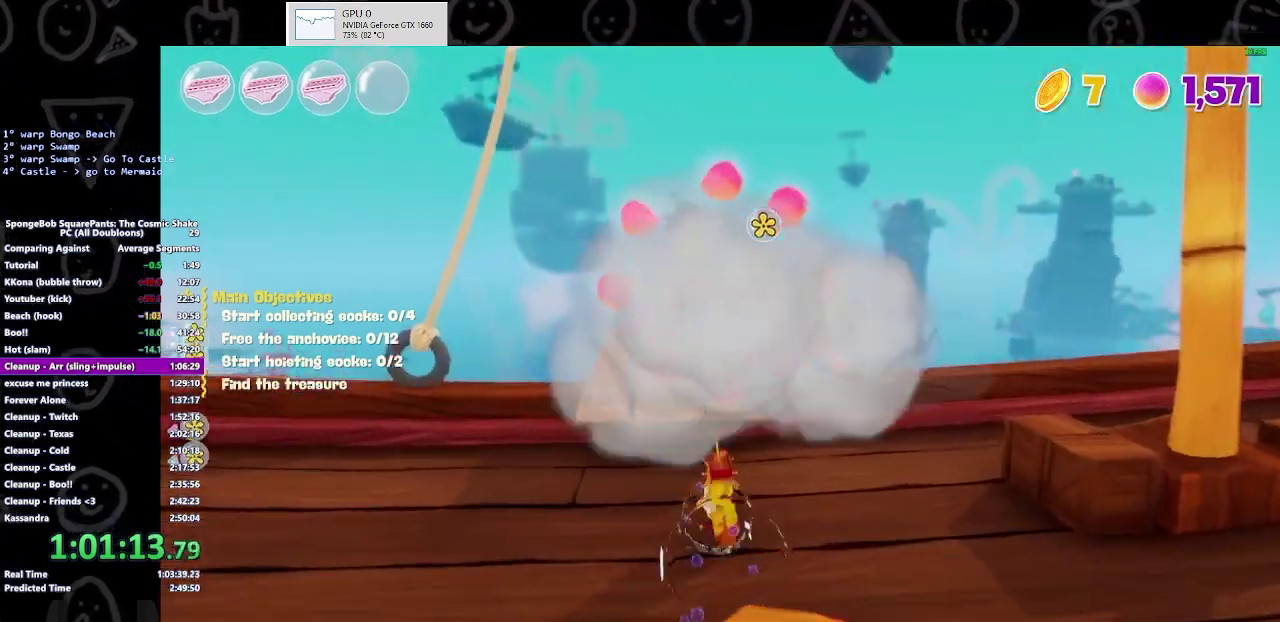
{"buttons": [], "left_stick": "up-left", "right_stick": "center", "events": [[100, "A", "down"], [233, "A", "up"], [300, "A", "down"], [400, "A", "up"], [400, "left_stick", "up-left"]]}
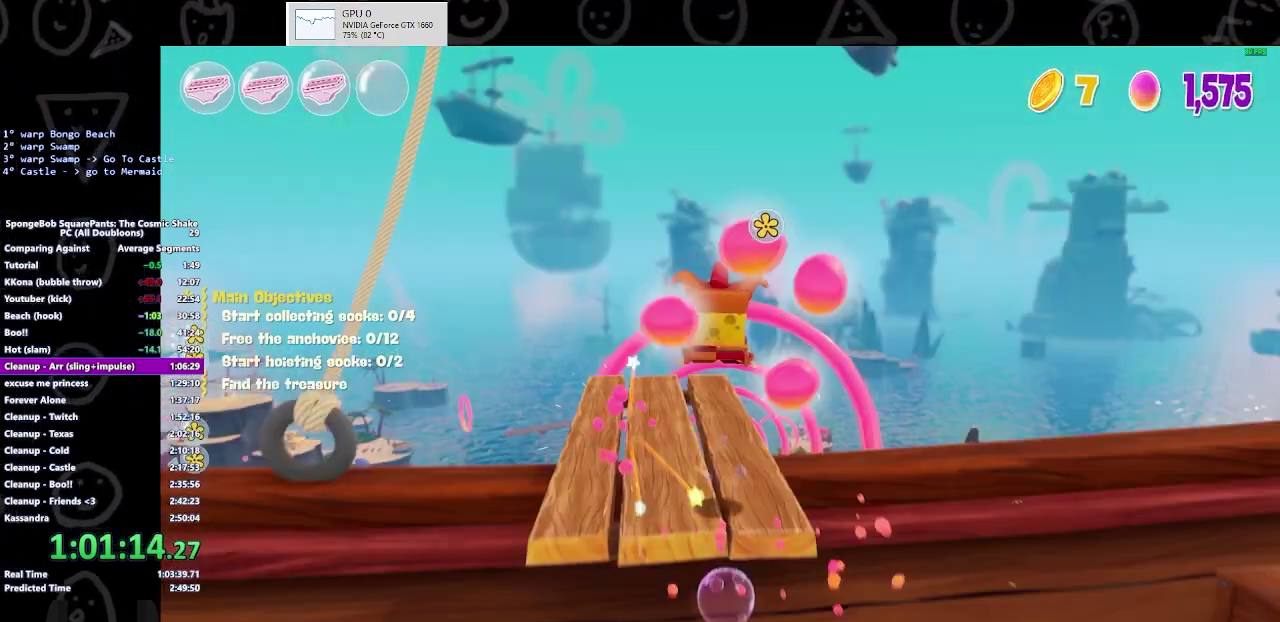
{"buttons": [], "left_stick": "up", "right_stick": "center", "events": [[200, "left_stick", "up"]]}
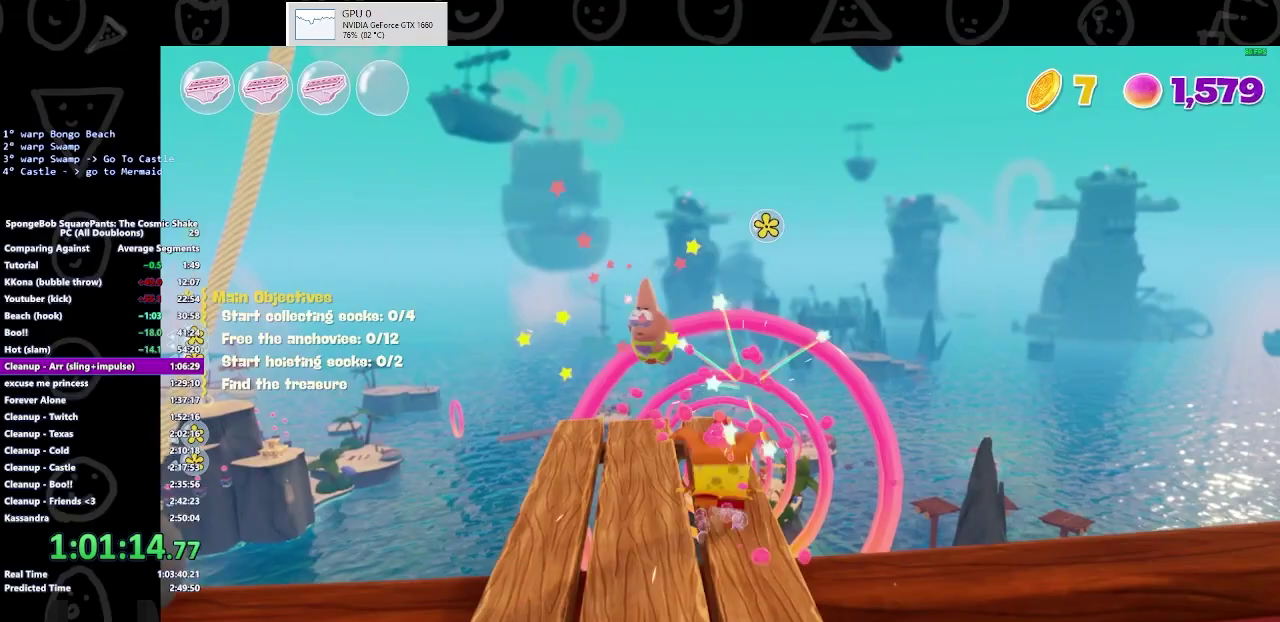
{"buttons": [], "left_stick": "up", "right_stick": "center", "events": [[267, "B", "down"], [400, "B", "up"]]}
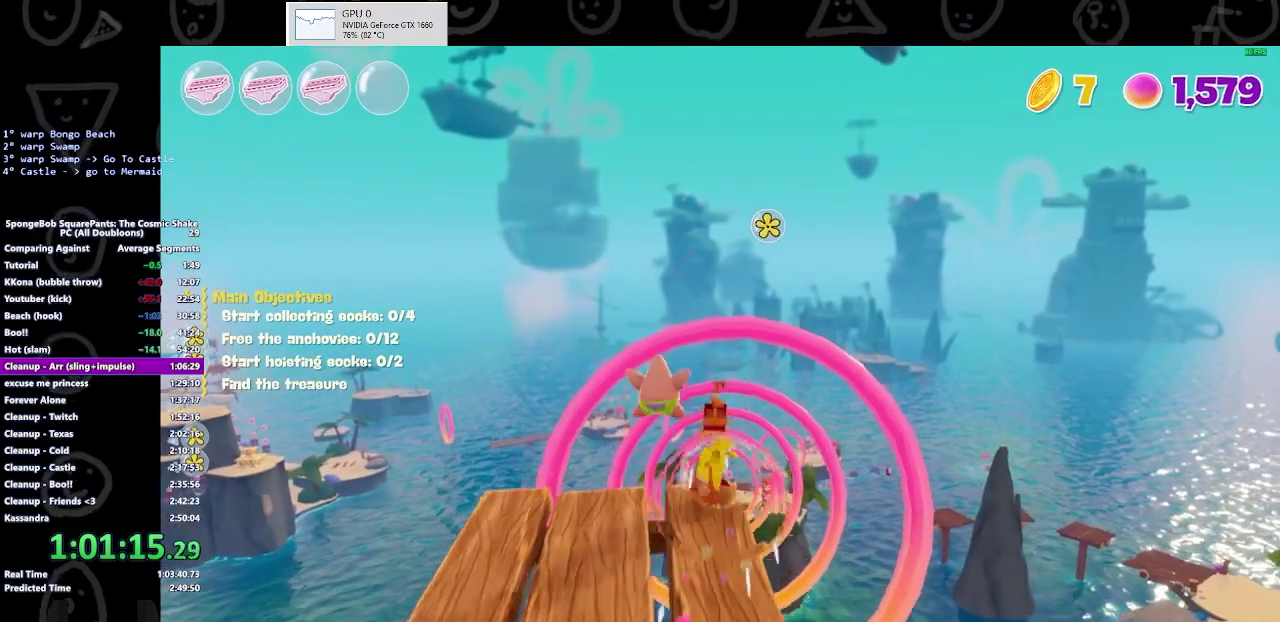
{"buttons": [], "left_stick": "up", "right_stick": "center", "events": [[133, "A", "down"], [200, "A", "up"]]}
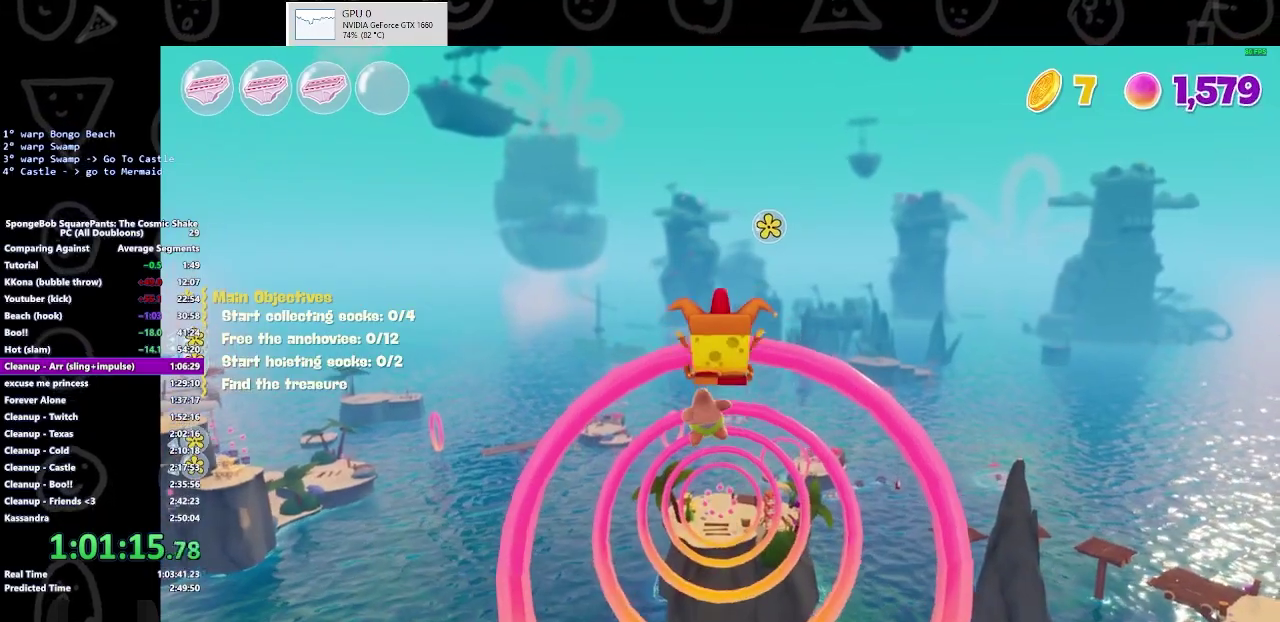
{"buttons": [], "left_stick": "up", "right_stick": "center", "events": []}
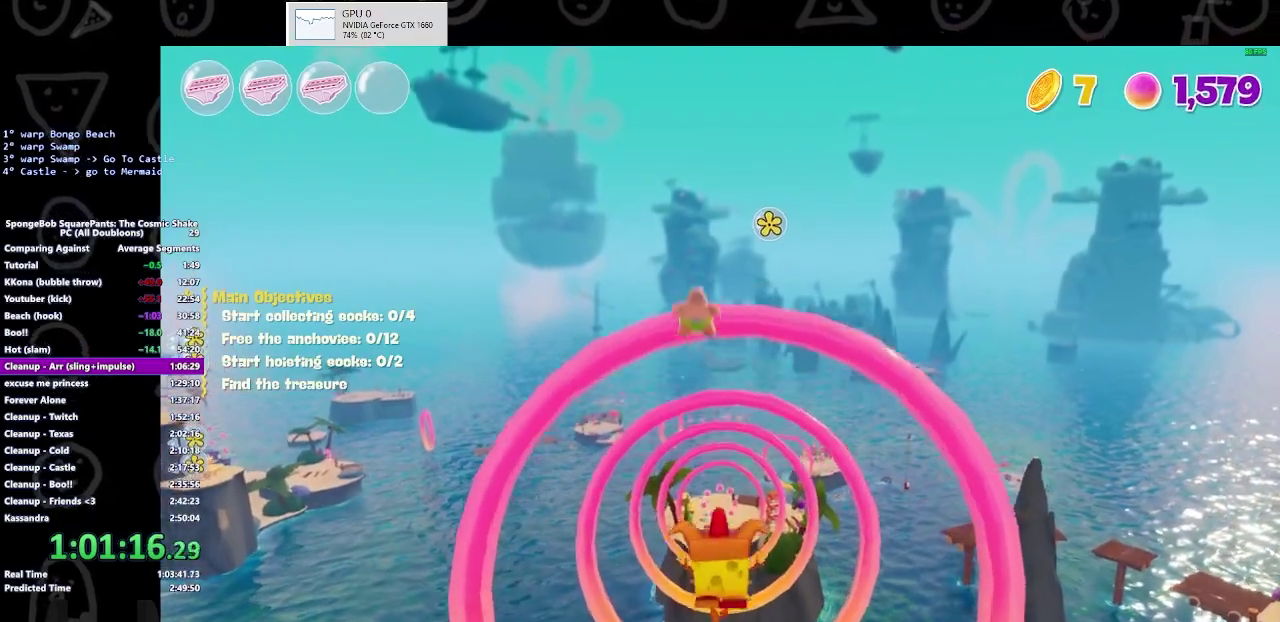
{"buttons": [], "left_stick": "up", "right_stick": "center", "events": [[167, "A", "down"], [300, "A", "up"]]}
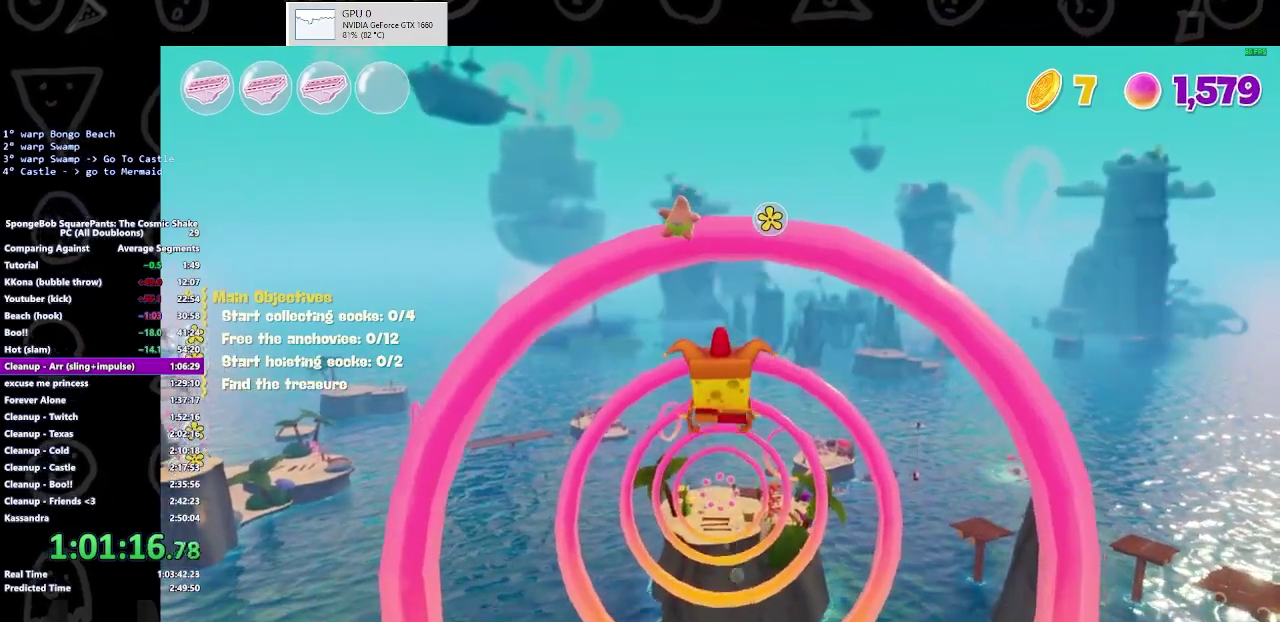
{"buttons": ["A"], "left_stick": "up", "right_stick": "center", "events": [[267, "A", "down"]]}
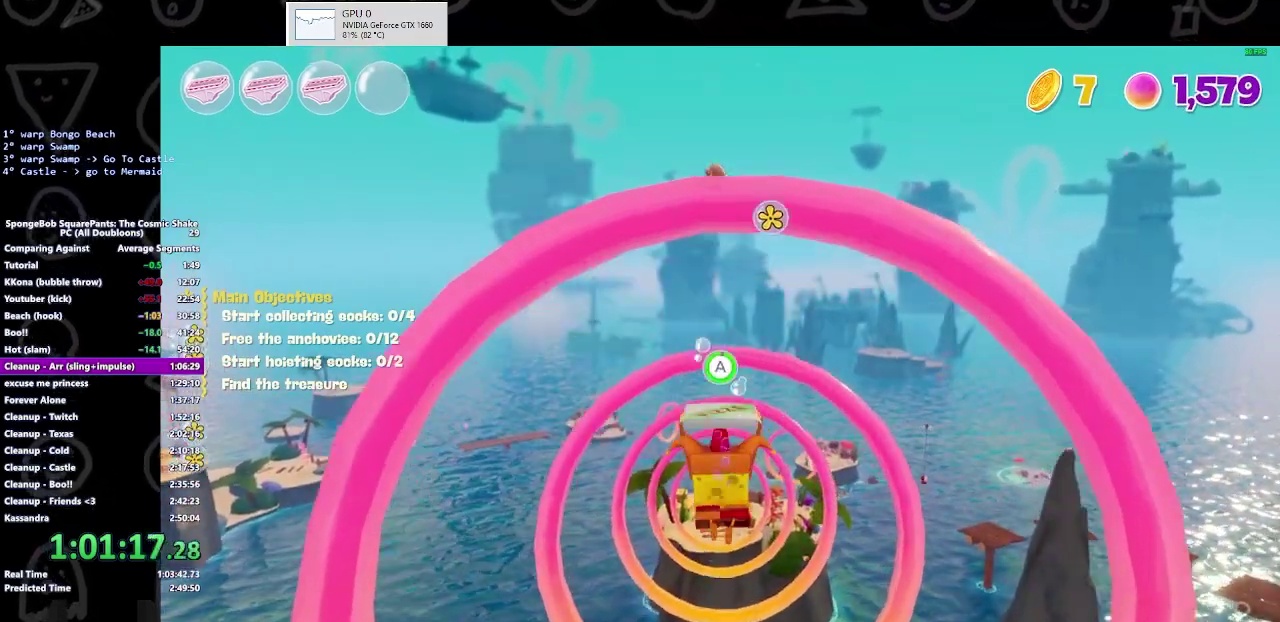
{"buttons": ["A"], "left_stick": "up", "right_stick": "center", "events": []}
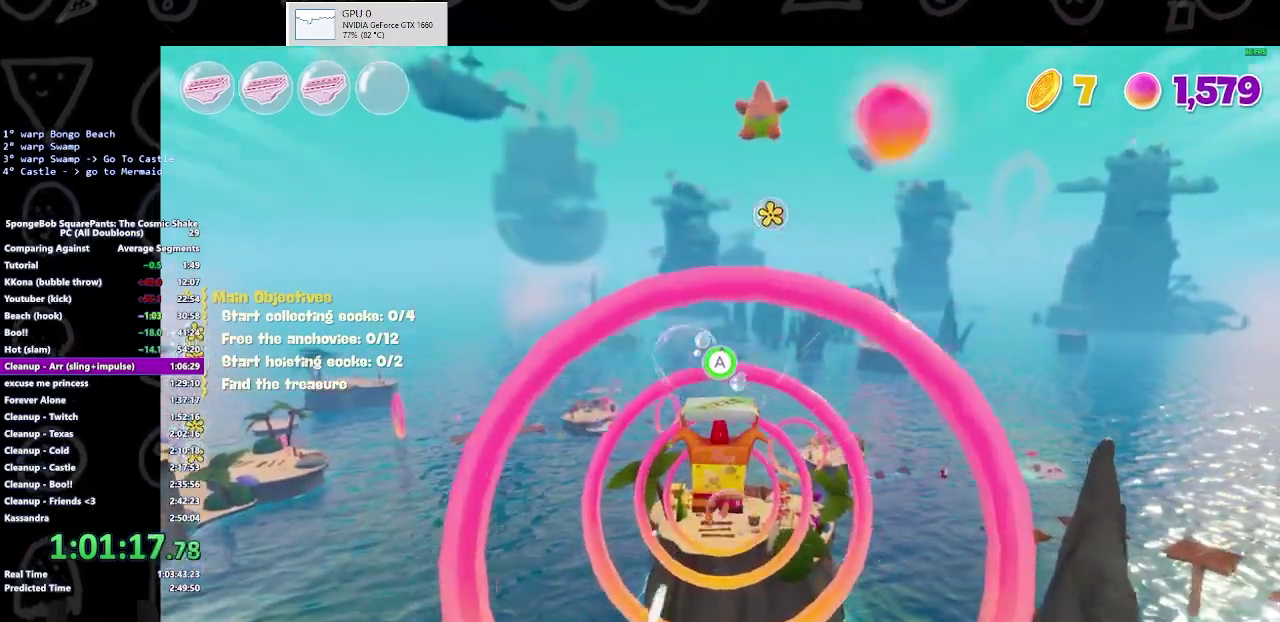
{"buttons": ["A"], "left_stick": "up", "right_stick": "center", "events": []}
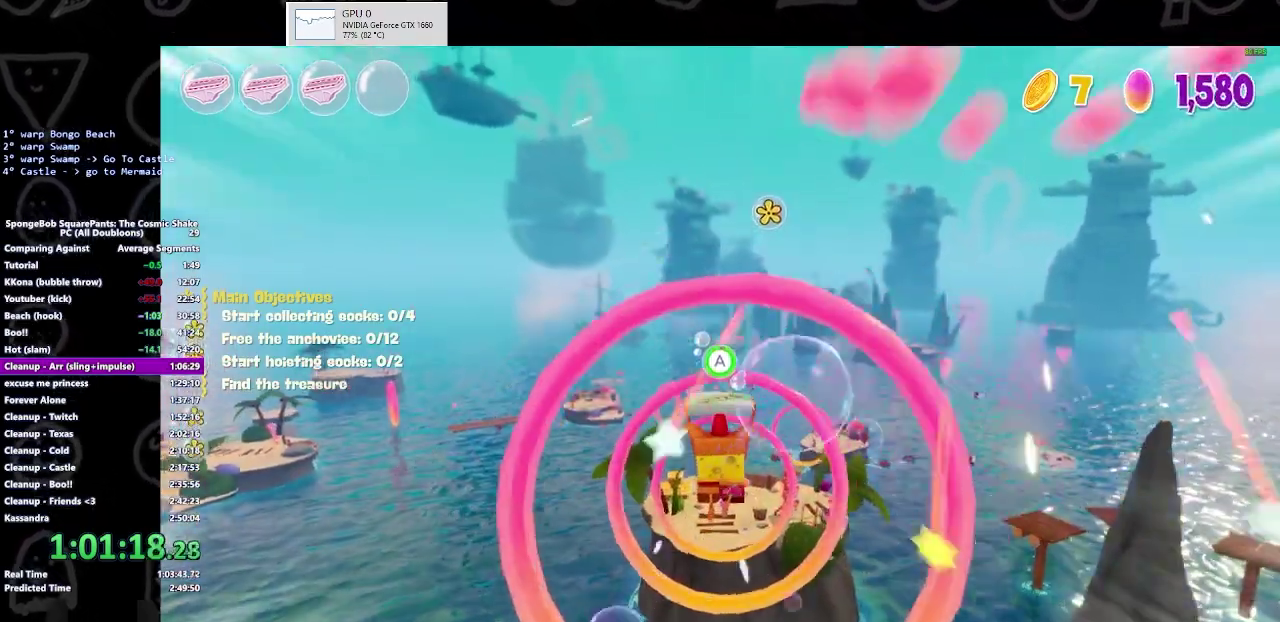
{"buttons": ["A"], "left_stick": "up", "right_stick": "center", "events": []}
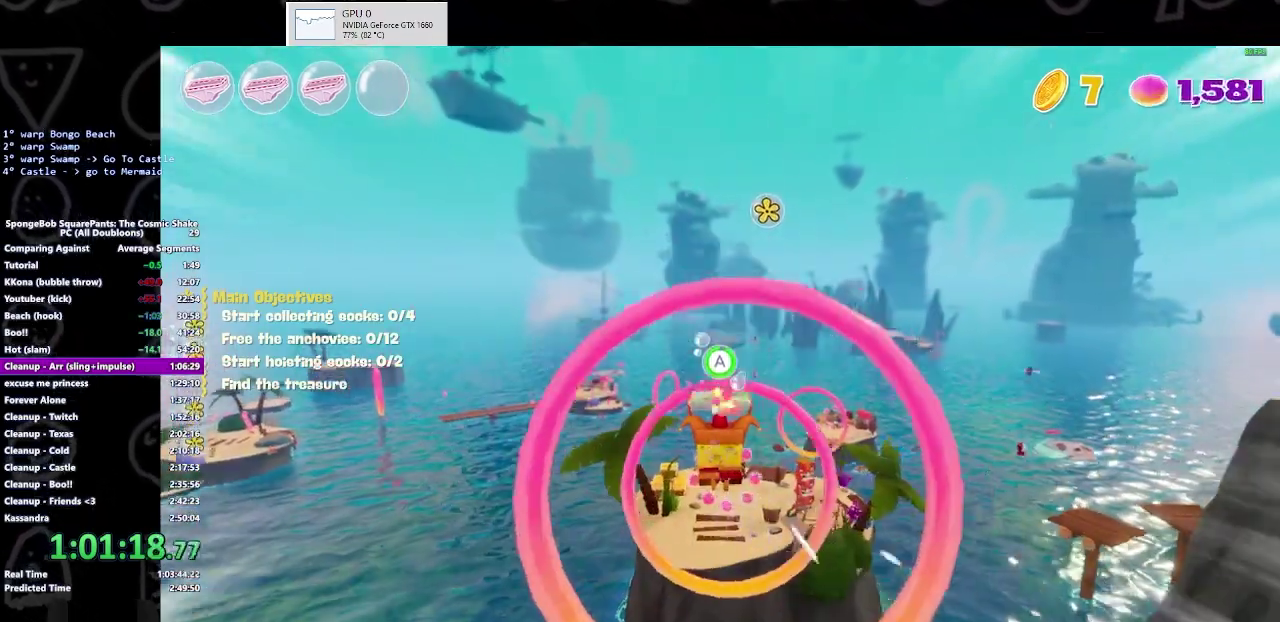
{"buttons": ["A"], "left_stick": "up", "right_stick": "center", "events": []}
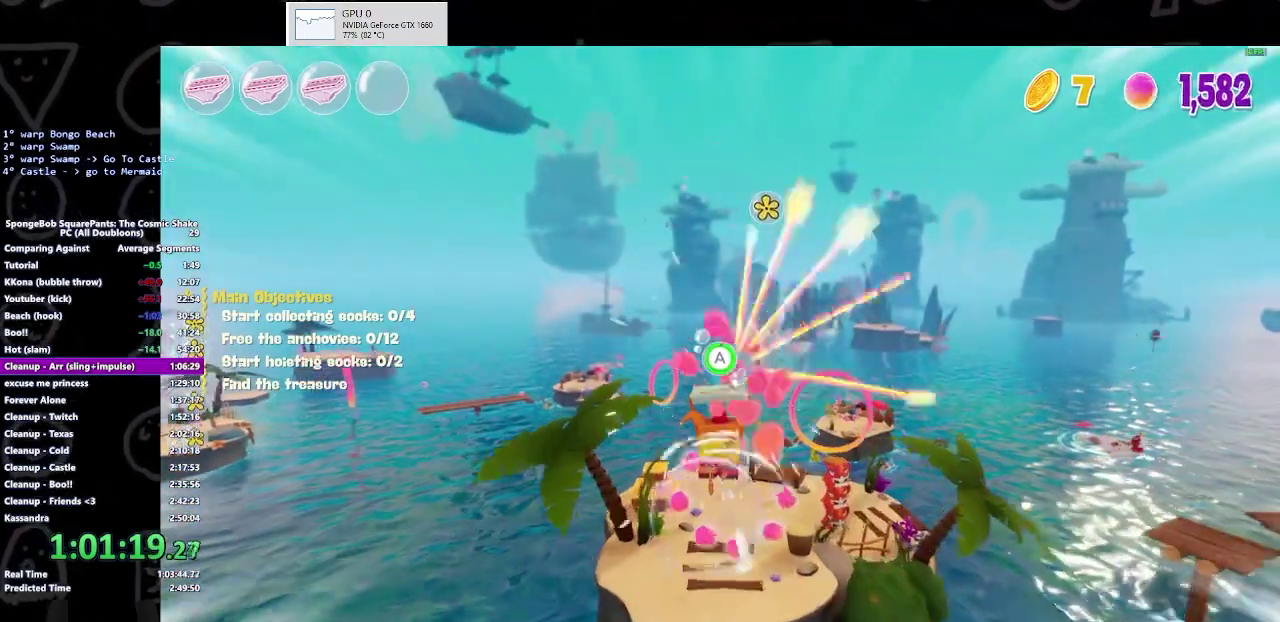
{"buttons": [], "left_stick": "up", "right_stick": "center", "events": [[200, "A", "up"]]}